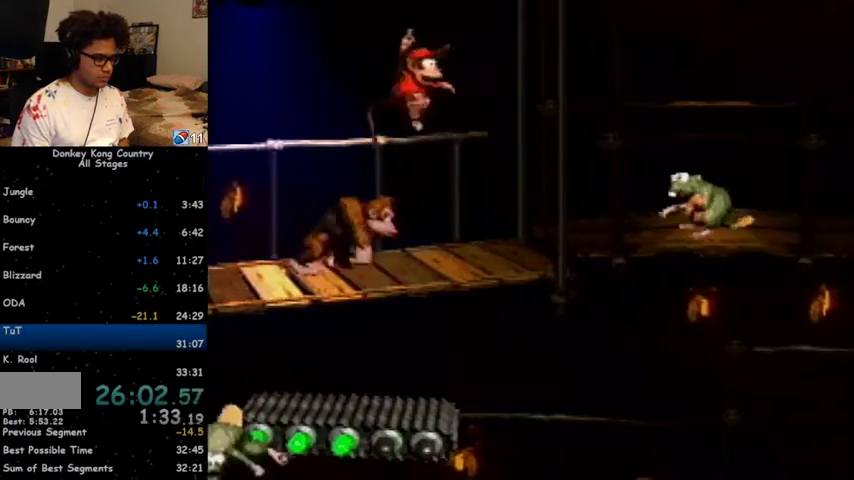
Gameplay with a controller (Nintendo layout); each line is a JSON object with the inputs held at the frame after it. "events" lists button and stick changes between this image and that frame as [ms after this image, input, new state], when the widget could be followed in between. Not read: L1 L3 R1 R3.
{"buttons": ["B", "Y"], "events": [[133, "Y", "up"], [167, "Y", "down"], [467, "DPAD_RIGHT", "up"], [500, "B", "down"]]}
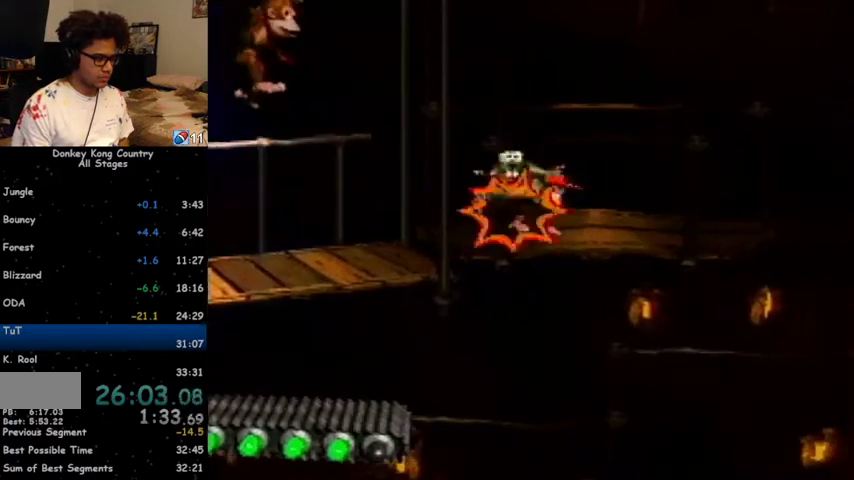
{"buttons": ["Y", "DPAD_RIGHT"], "events": [[33, "DPAD_LEFT", "down"], [200, "B", "up"], [400, "DPAD_LEFT", "up"], [500, "DPAD_RIGHT", "down"]]}
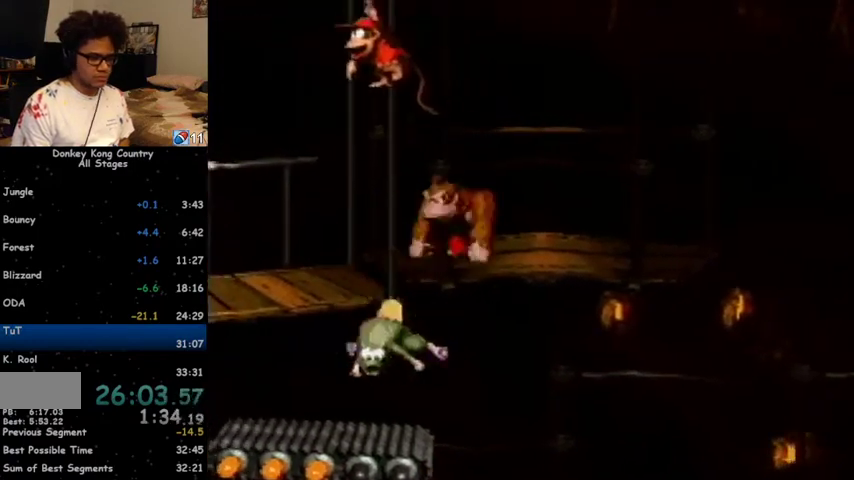
{"buttons": ["Y"], "events": [[67, "DPAD_RIGHT", "up"]]}
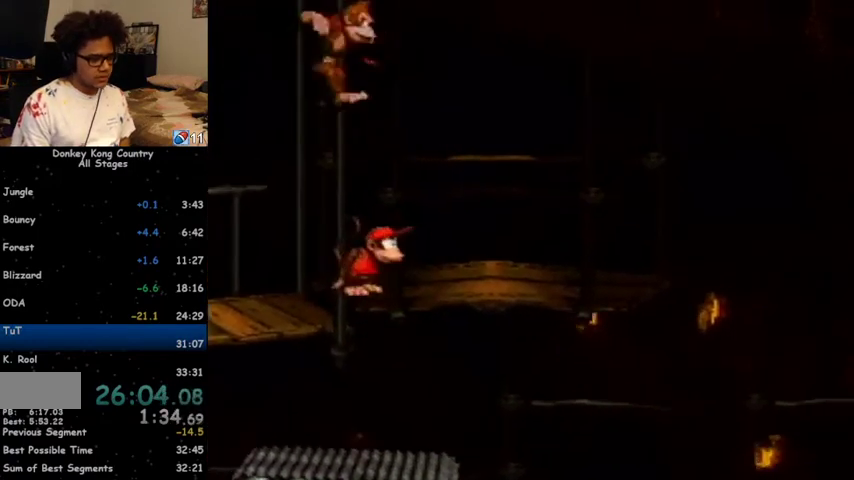
{"buttons": ["Y"], "events": []}
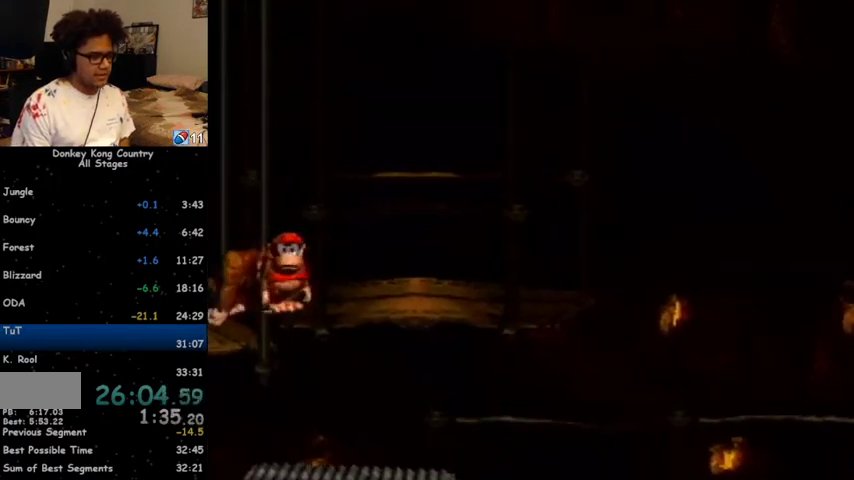
{"buttons": ["Y"], "events": []}
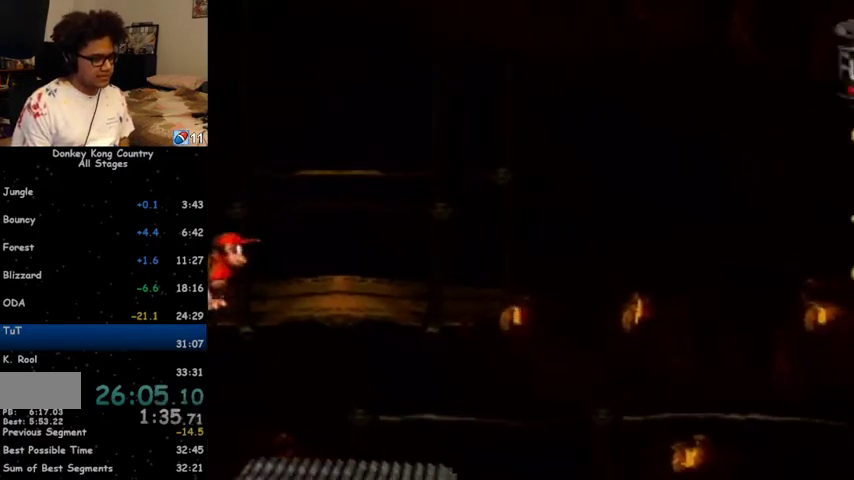
{"buttons": ["Y"], "events": [[133, "DPAD_RIGHT", "down"], [267, "DPAD_RIGHT", "up"]]}
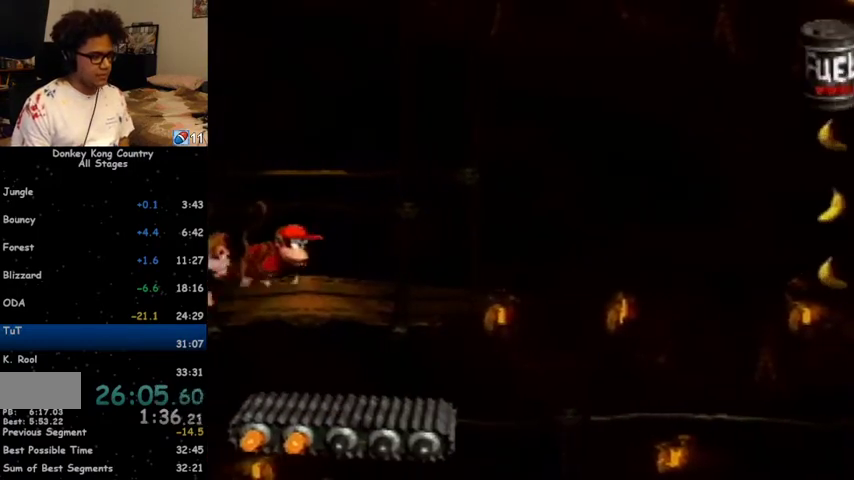
{"buttons": ["Y", "DPAD_RIGHT"], "events": [[33, "DPAD_RIGHT", "down"], [367, "Y", "up"], [467, "Y", "down"]]}
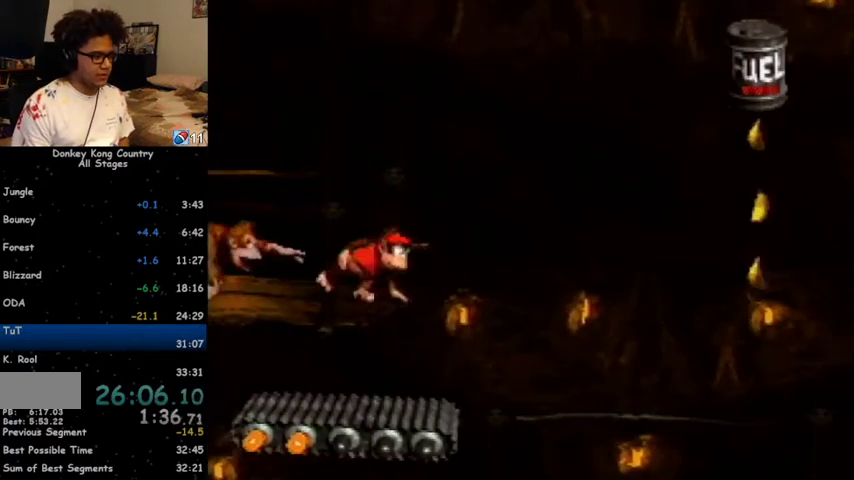
{"buttons": ["B", "Y"], "events": [[267, "B", "down"], [500, "DPAD_RIGHT", "up"]]}
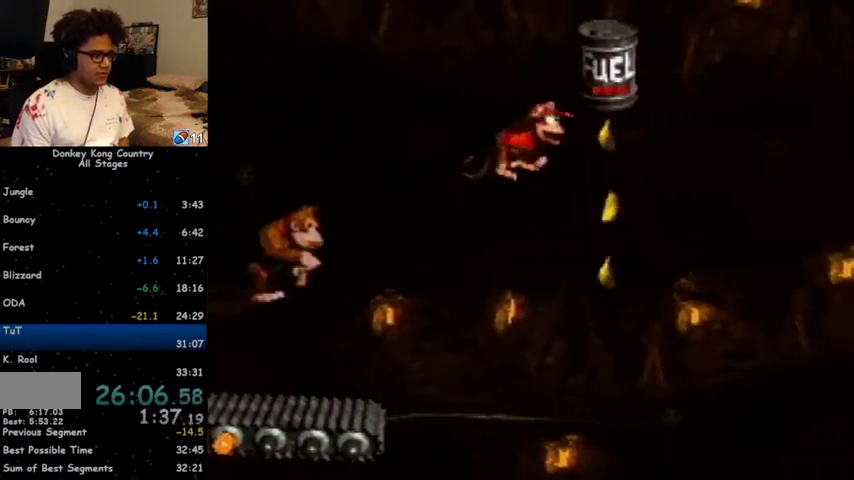
{"buttons": ["Y"], "events": [[67, "DPAD_LEFT", "down"], [400, "B", "up"], [467, "DPAD_LEFT", "up"]]}
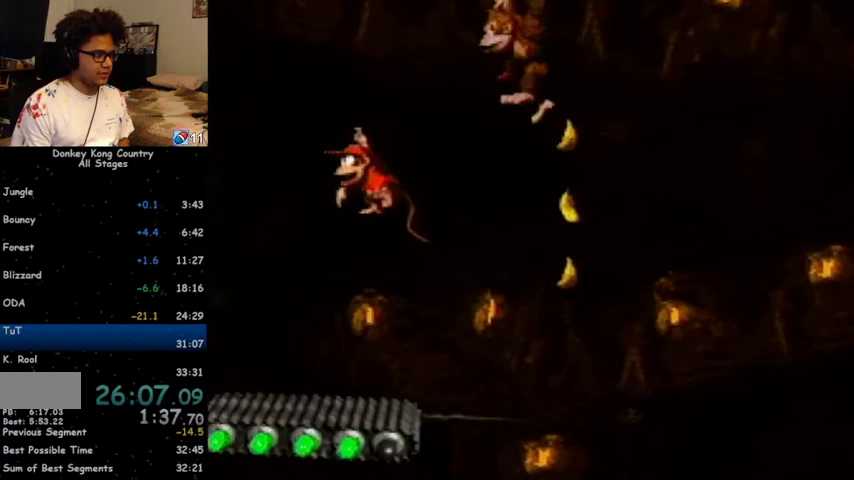
{"buttons": ["B", "Y", "DPAD_RIGHT"], "events": [[100, "DPAD_RIGHT", "down"], [100, "Y", "up"], [233, "Y", "down"], [300, "B", "down"]]}
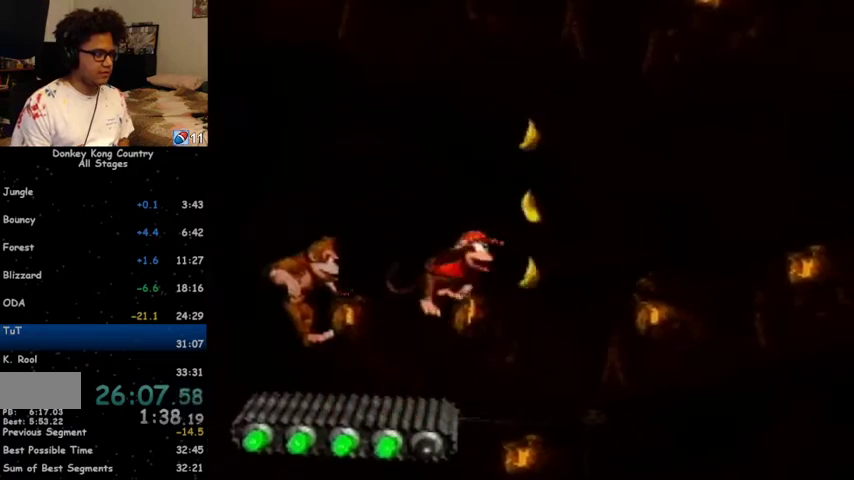
{"buttons": ["Y", "DPAD_RIGHT"], "events": [[133, "DPAD_RIGHT", "up"], [200, "DPAD_LEFT", "down"], [267, "B", "up"], [433, "DPAD_LEFT", "up"], [467, "DPAD_RIGHT", "down"]]}
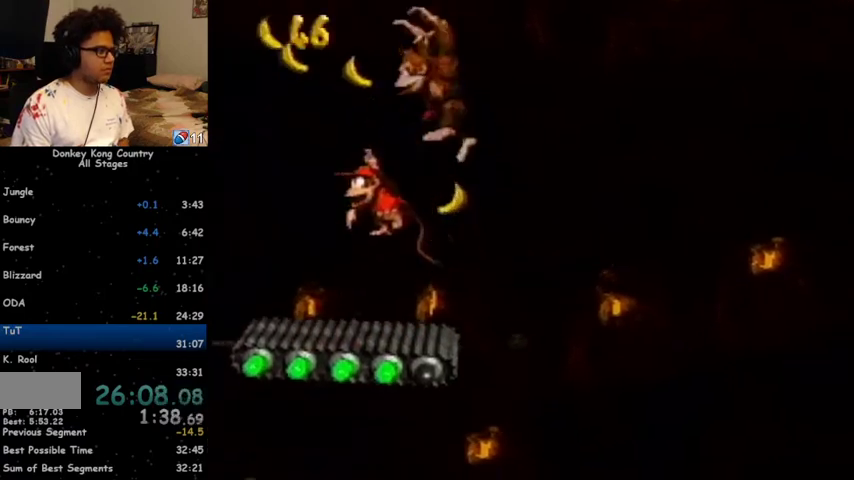
{"buttons": ["Y"], "events": [[67, "DPAD_RIGHT", "up"]]}
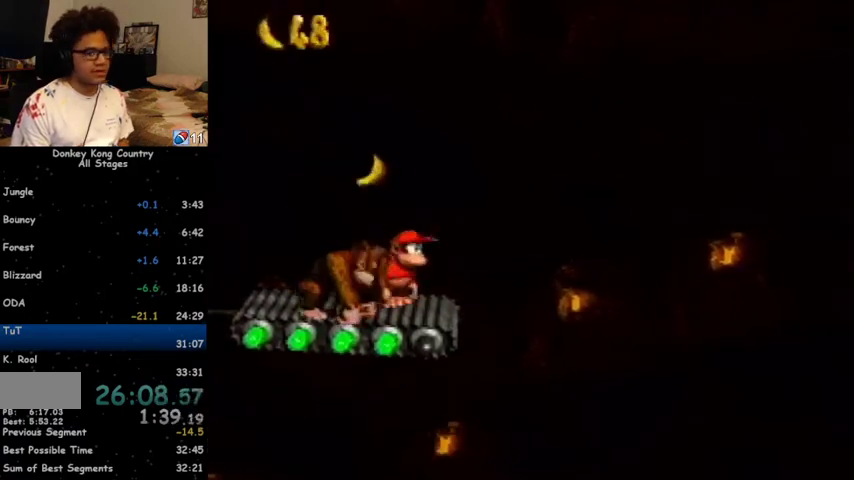
{"buttons": ["Y"], "events": []}
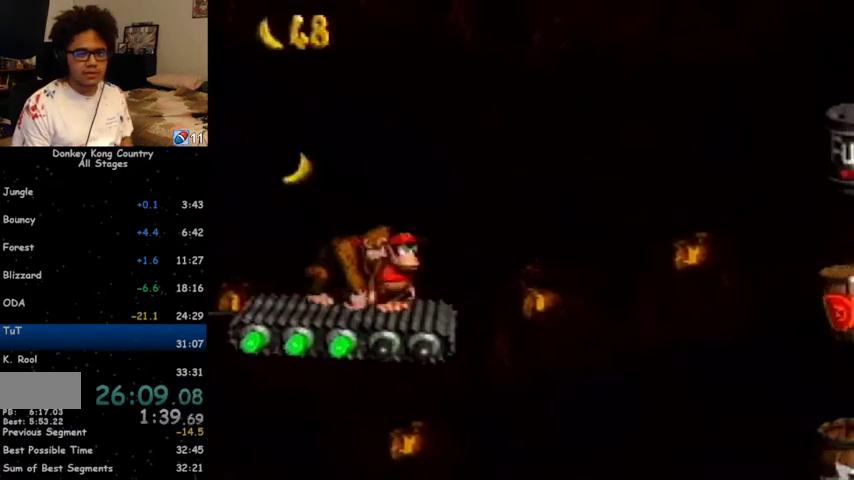
{"buttons": ["Y"], "events": []}
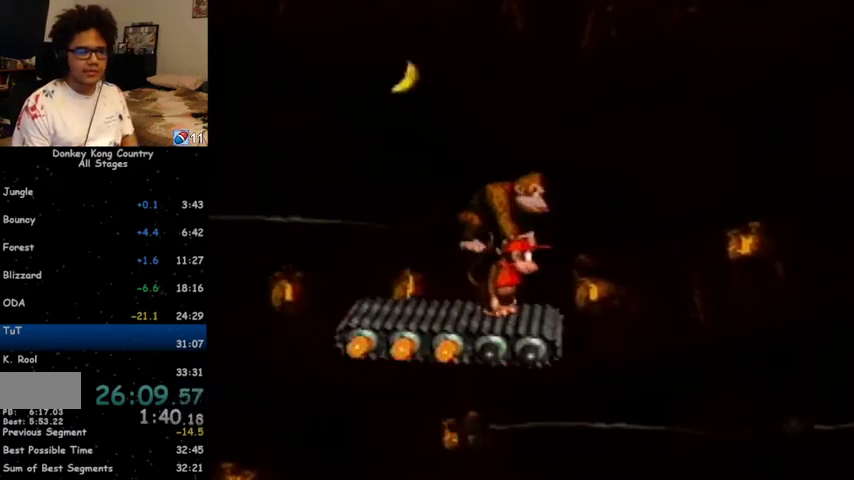
{"buttons": ["Y"], "events": []}
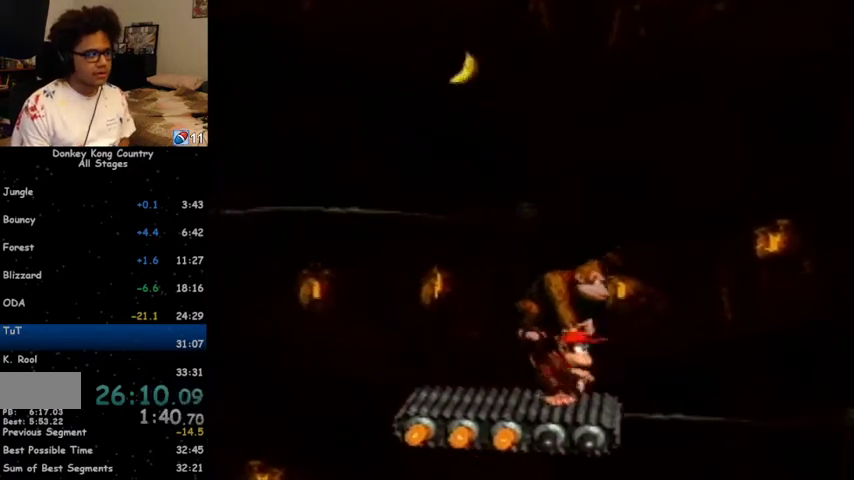
{"buttons": ["Y"], "events": []}
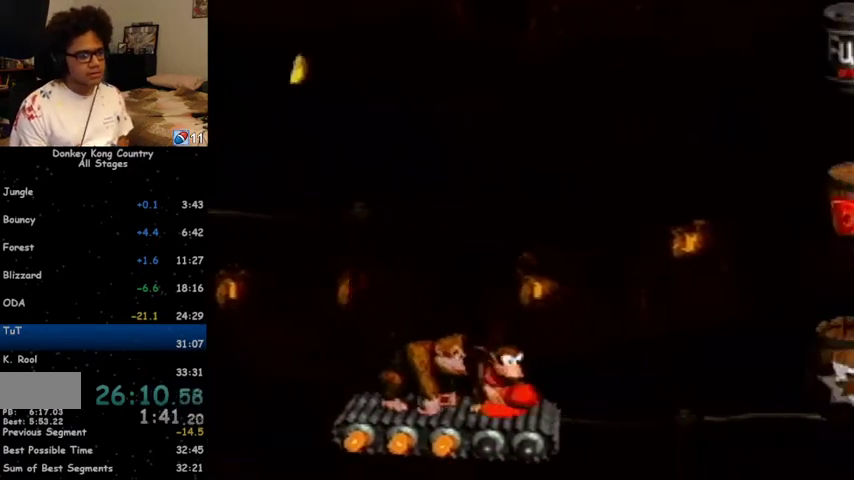
{"buttons": ["Y"], "events": []}
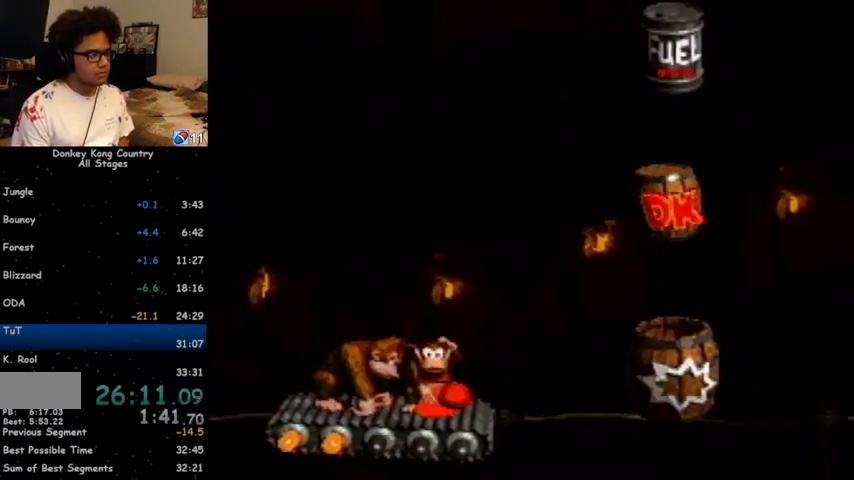
{"buttons": ["Y"], "events": []}
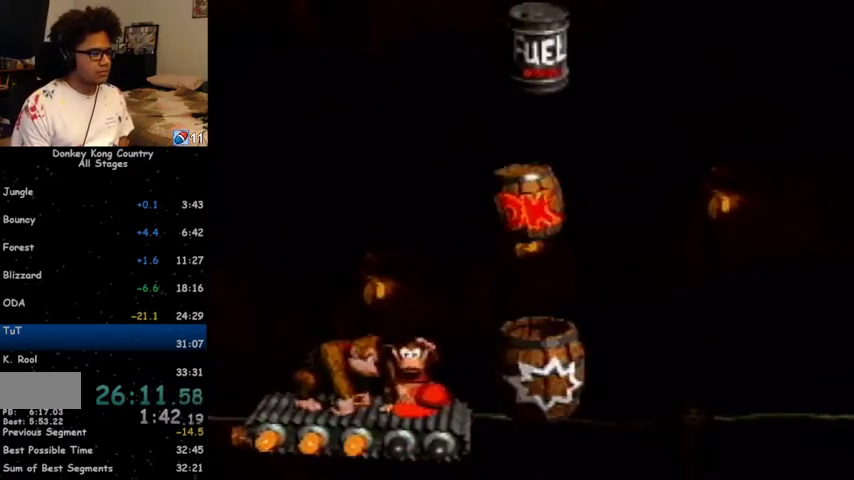
{"buttons": ["Y"], "events": [[33, "DPAD_RIGHT", "down"], [233, "DPAD_RIGHT", "up"]]}
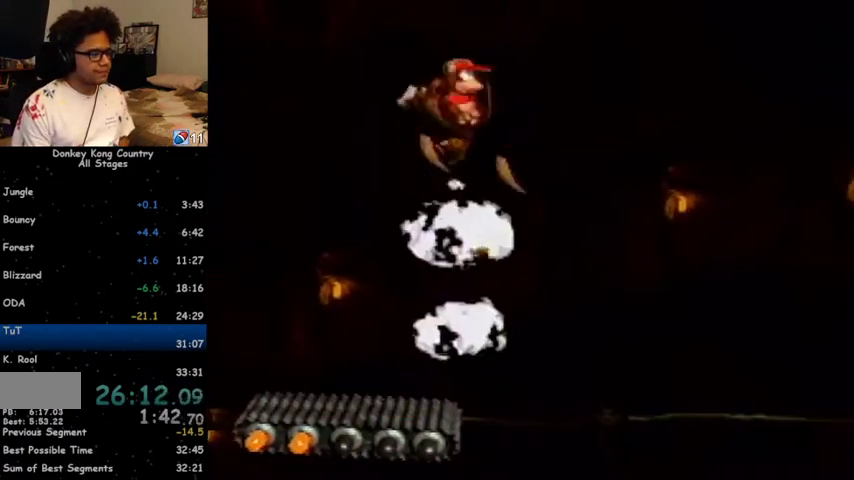
{"buttons": ["Y"], "events": [[300, "DPAD_RIGHT", "down"], [367, "DPAD_RIGHT", "up"]]}
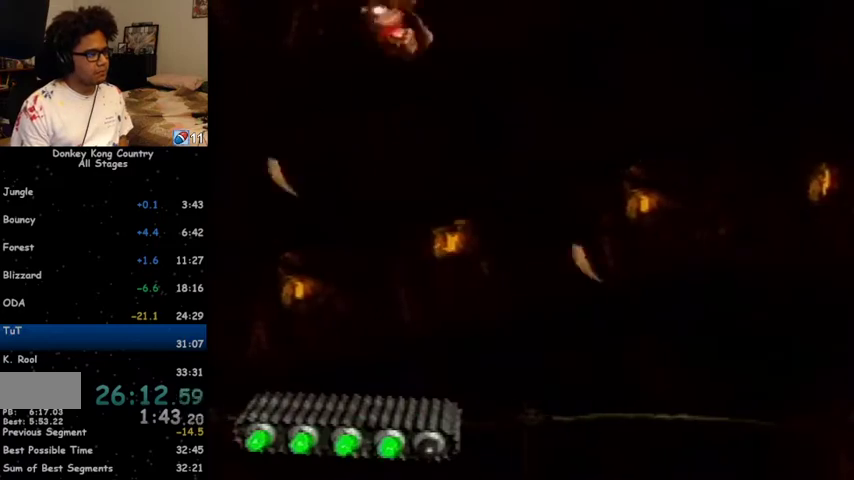
{"buttons": ["Y", "DPAD_DOWN"], "events": [[433, "DPAD_DOWN", "down"]]}
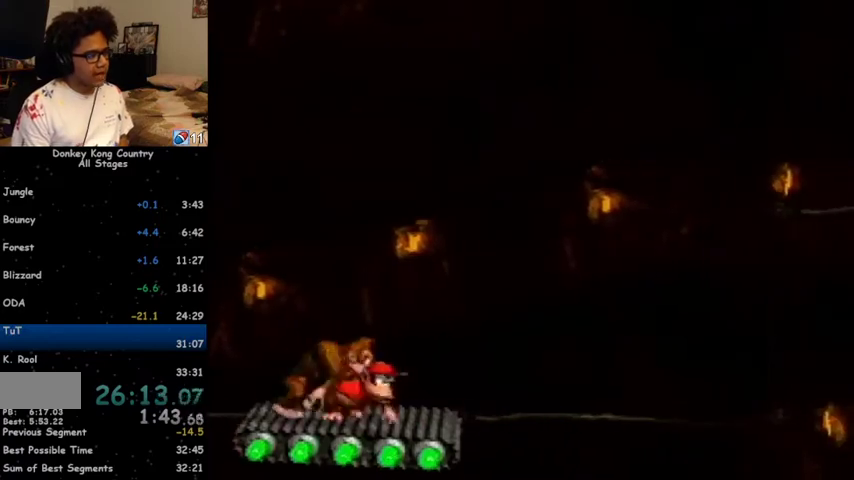
{"buttons": ["Y"], "events": [[67, "DPAD_DOWN", "up"]]}
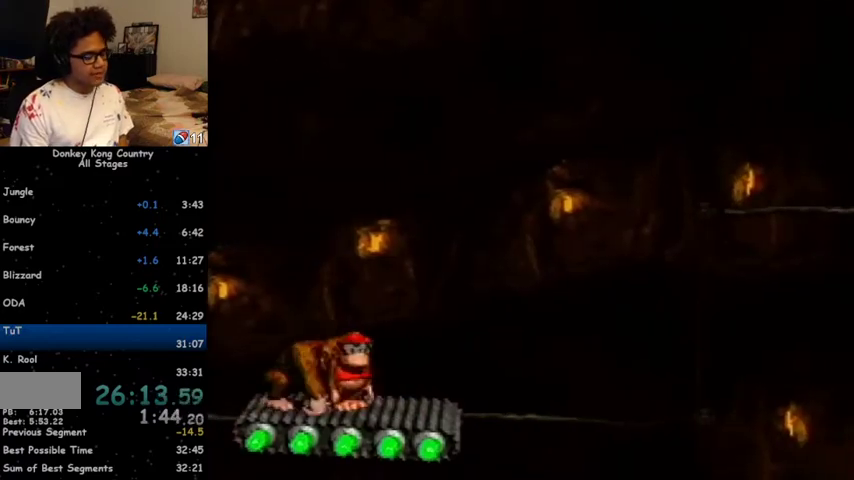
{"buttons": ["Y"], "events": []}
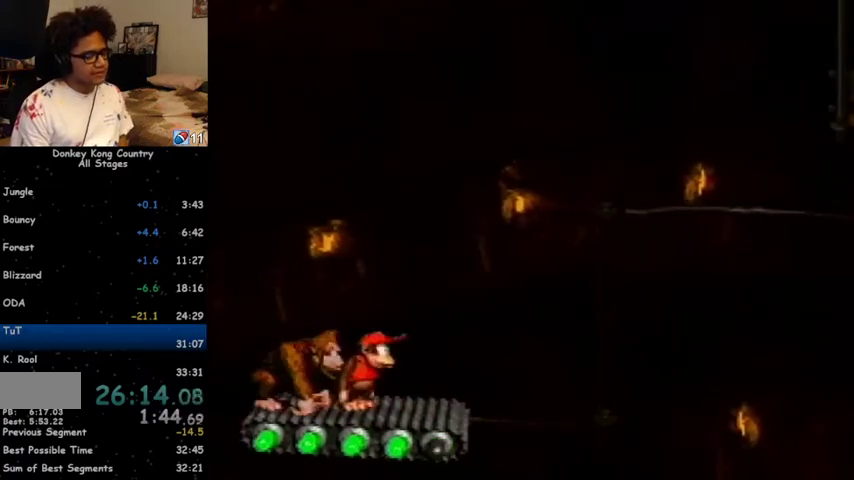
{"buttons": ["Y"], "events": []}
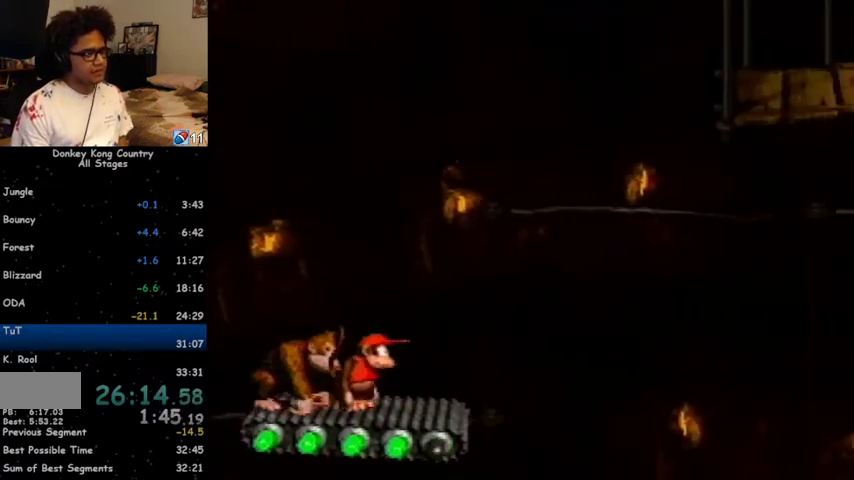
{"buttons": ["Y"], "events": [[333, "DPAD_DOWN", "down"], [433, "DPAD_DOWN", "up"]]}
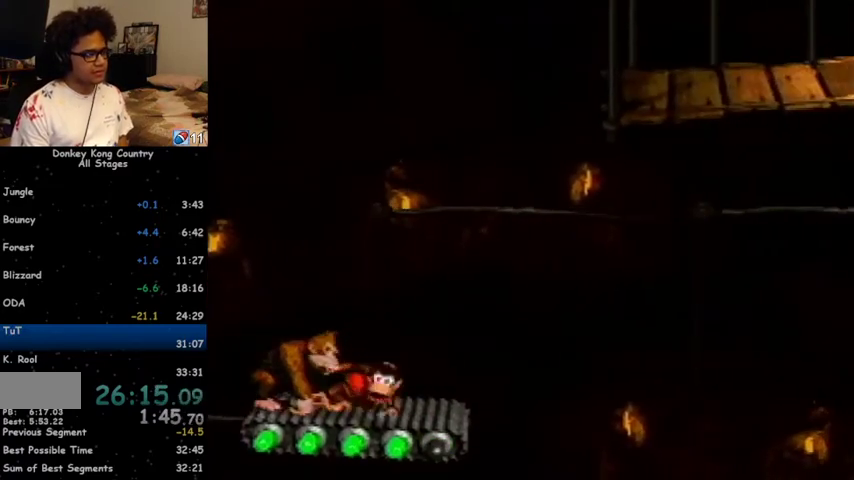
{"buttons": ["Y"], "events": [[67, "DPAD_DOWN", "down"], [167, "DPAD_DOWN", "up"], [333, "DPAD_DOWN", "down"], [433, "DPAD_DOWN", "up"]]}
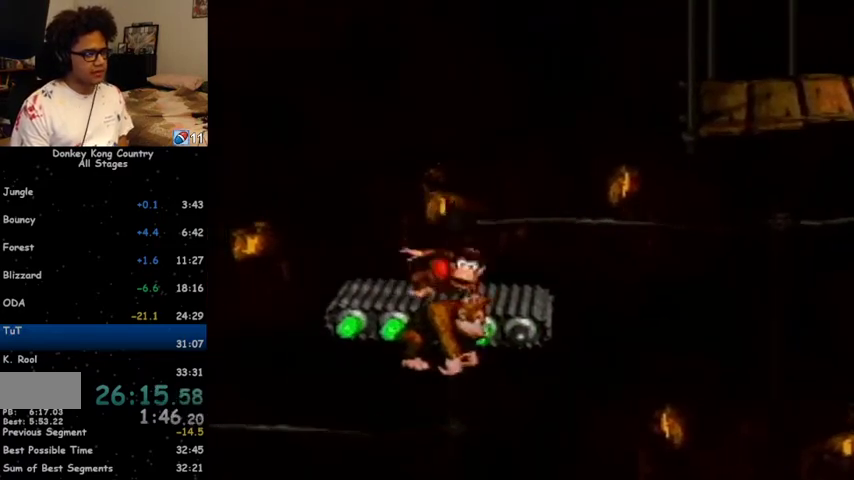
{"buttons": ["B", "Y", "DPAD_RIGHT"], "events": [[400, "DPAD_RIGHT", "down"], [467, "B", "down"]]}
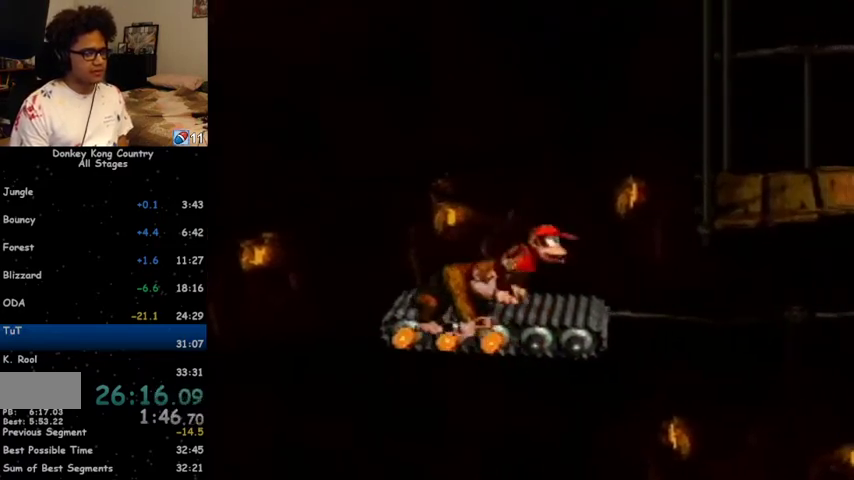
{"buttons": ["Y"], "events": [[300, "B", "up"], [400, "DPAD_RIGHT", "up"]]}